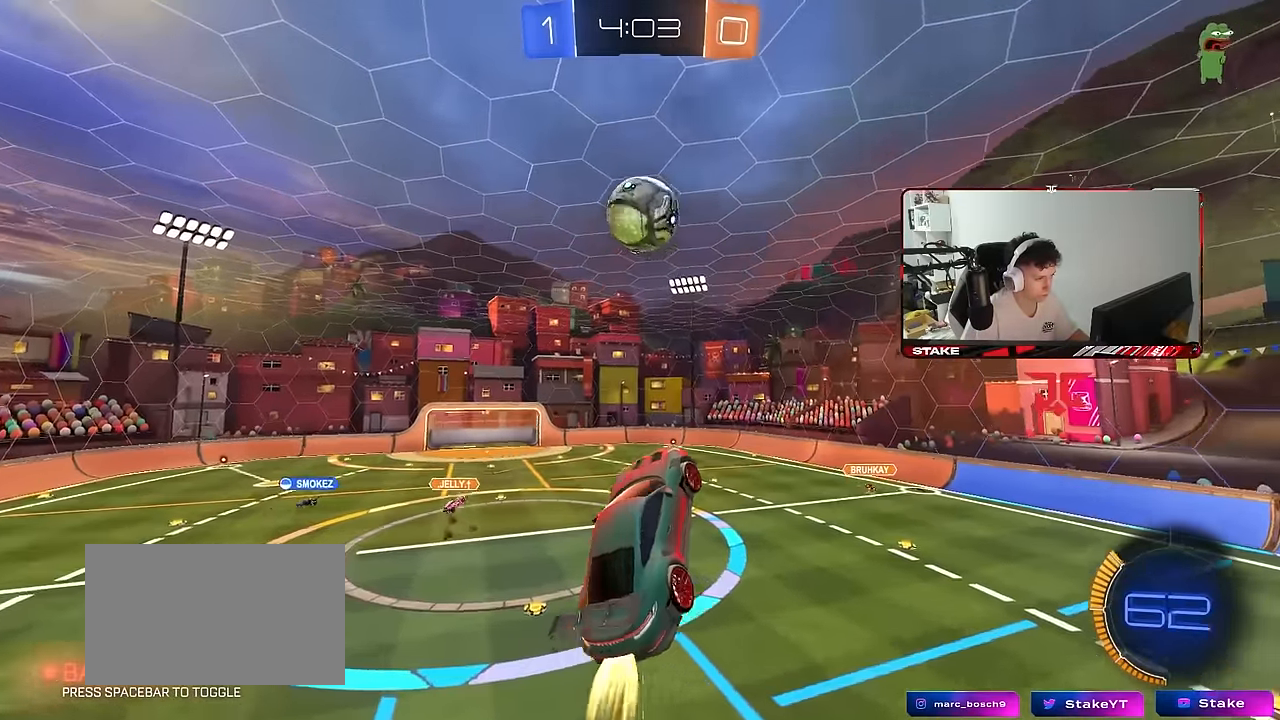
Gameplay with keyboard and mouse; each line is a JSON object with the keys and mouse buttons held at the frame after it. "events" lists presses ("down") and releases ("up") of "1", "2", "3", "4", "5", "a", "alt", "c", "caps_lock", "ctrl", "d", "e", "f", "g", "q", "r", "s", "shift", "space", "t", "tab", "v", "w", "x", "z", "mouse_left", "mouse_wheel" and "mouse_right" between this image and that frame as [ms after this image, input, new state], when the widget could be followed in between. "mouse_left", "mouse_wheel", "mouse_right" = the "left", "wheel", "right" buttons of the "mouse" list. No other keys are recorded. "wheel" means that the mouse wheel is clicked or scrolled. "mouse_move" is the direction in which the mouse moves at that frame (one of eight, or "still"), when it could be read.
{"keys": ["a"], "mouse": ["left"], "mouse_move": "still", "events": [[67, "a", "up"], [167, "a", "down"], [167, "s", "down"], [267, "a", "up"], [267, "s", "up"], [317, "d", "down"], [450, "d", "up"], [500, "a", "down"]]}
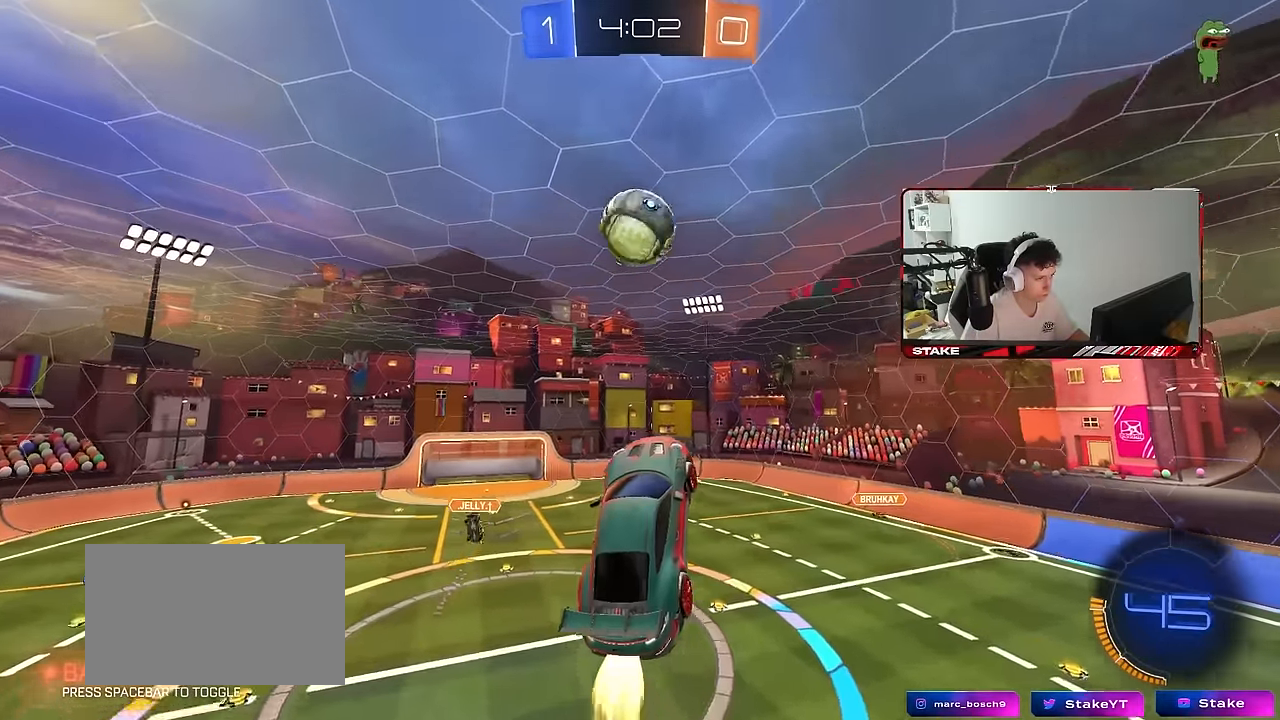
{"keys": ["a", "shift"], "mouse": [], "mouse_move": "still", "events": [[134, "a", "up"], [184, "a", "down"], [417, "shift", "down"], [467, "mouse_left", "up"]]}
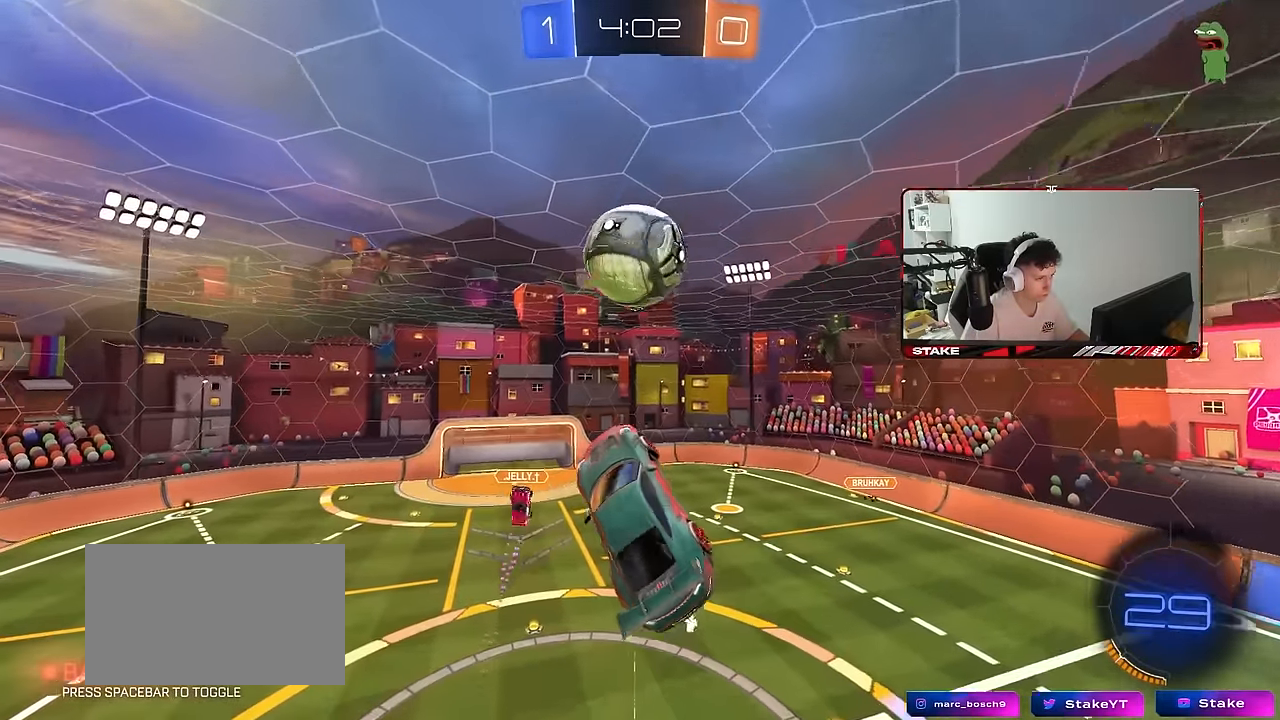
{"keys": ["a"], "mouse": [], "mouse_move": "still", "events": [[17, "s", "down"], [100, "shift", "up"], [250, "a", "up"], [250, "s", "up"], [300, "d", "down"], [300, "mouse_left", "down"], [434, "mouse_left", "up"], [484, "a", "down"], [484, "d", "up"]]}
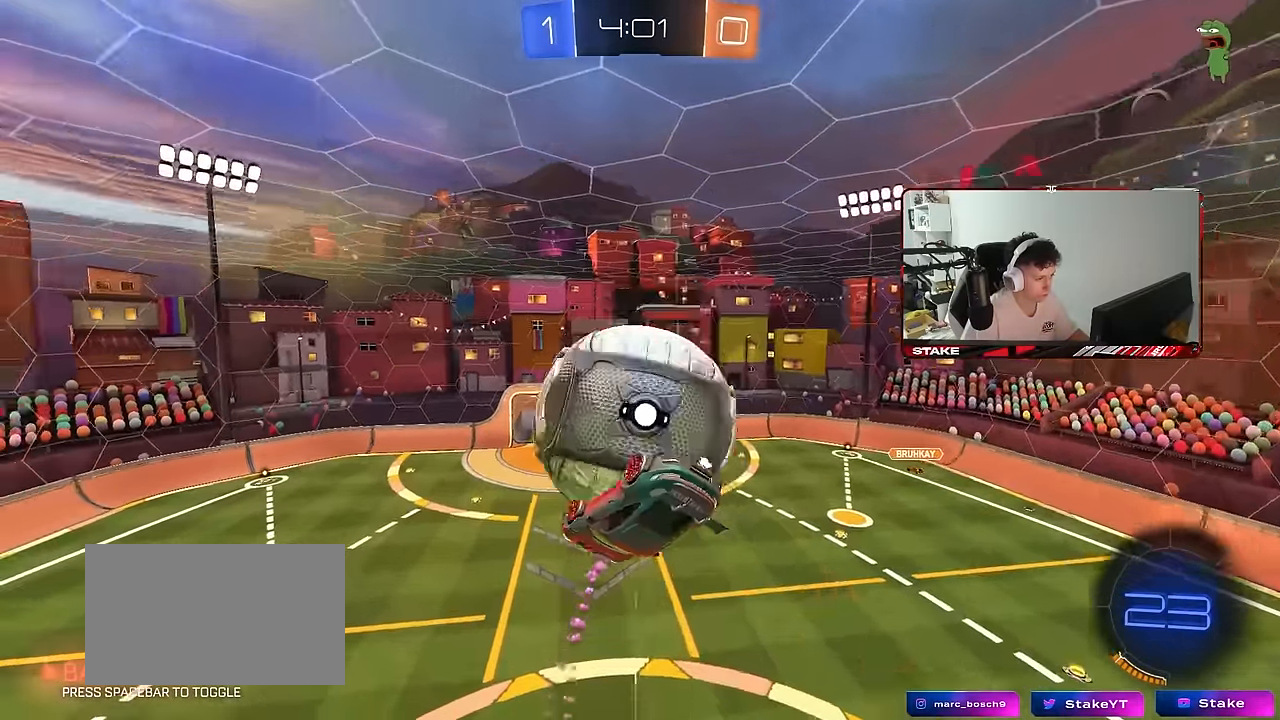
{"keys": ["d", "shift"], "mouse": [], "mouse_move": "still", "events": [[34, "a", "up"], [34, "d", "down"], [117, "w", "down"], [167, "shift", "down"], [217, "w", "up"]]}
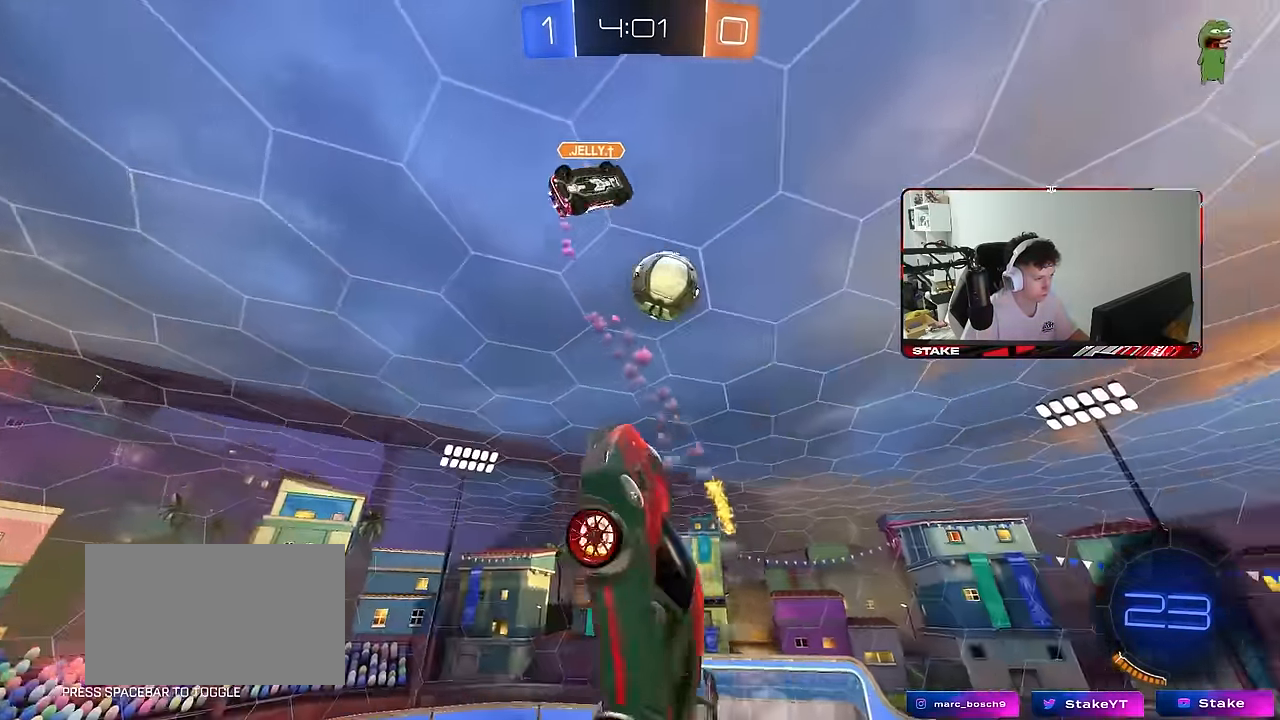
{"keys": [], "mouse": [], "mouse_move": "still", "events": [[100, "d", "up"], [100, "shift", "up"], [100, "space", "down"], [284, "space", "up"]]}
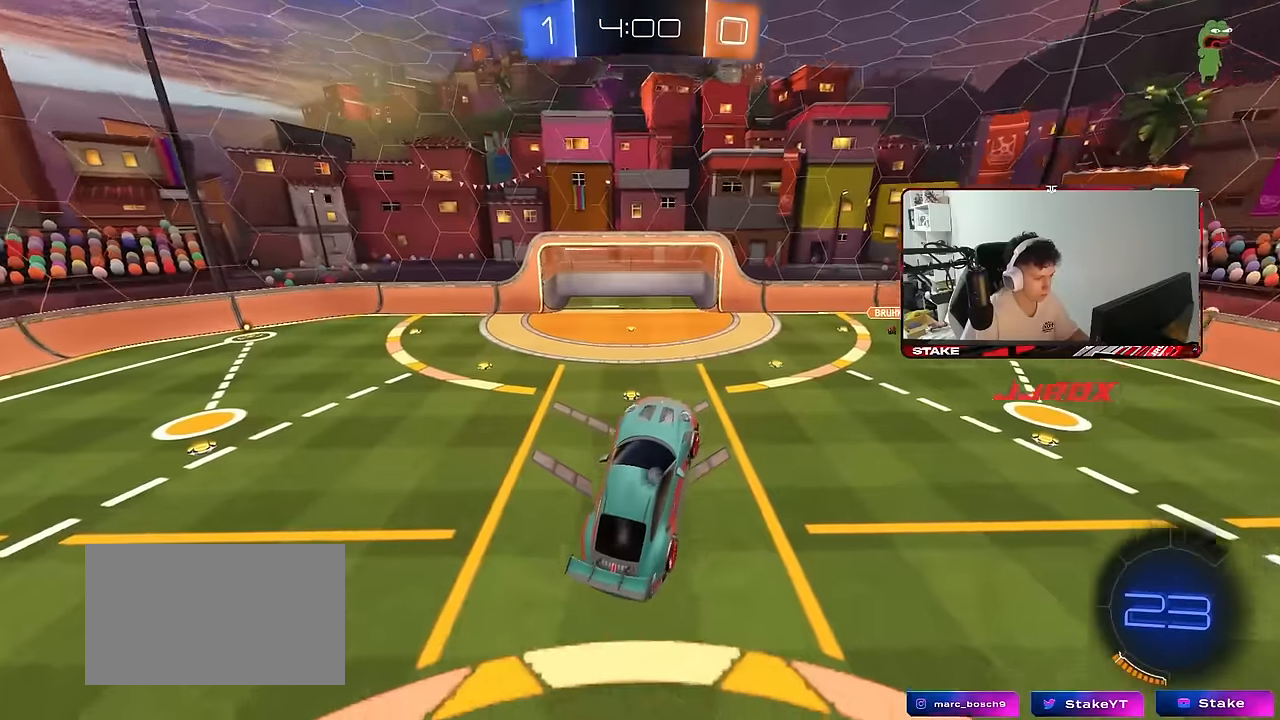
{"keys": ["w"], "mouse": [], "mouse_move": "still", "events": [[150, "d", "down"], [250, "d", "up"], [284, "a", "down"], [434, "a", "up"], [434, "w", "down"]]}
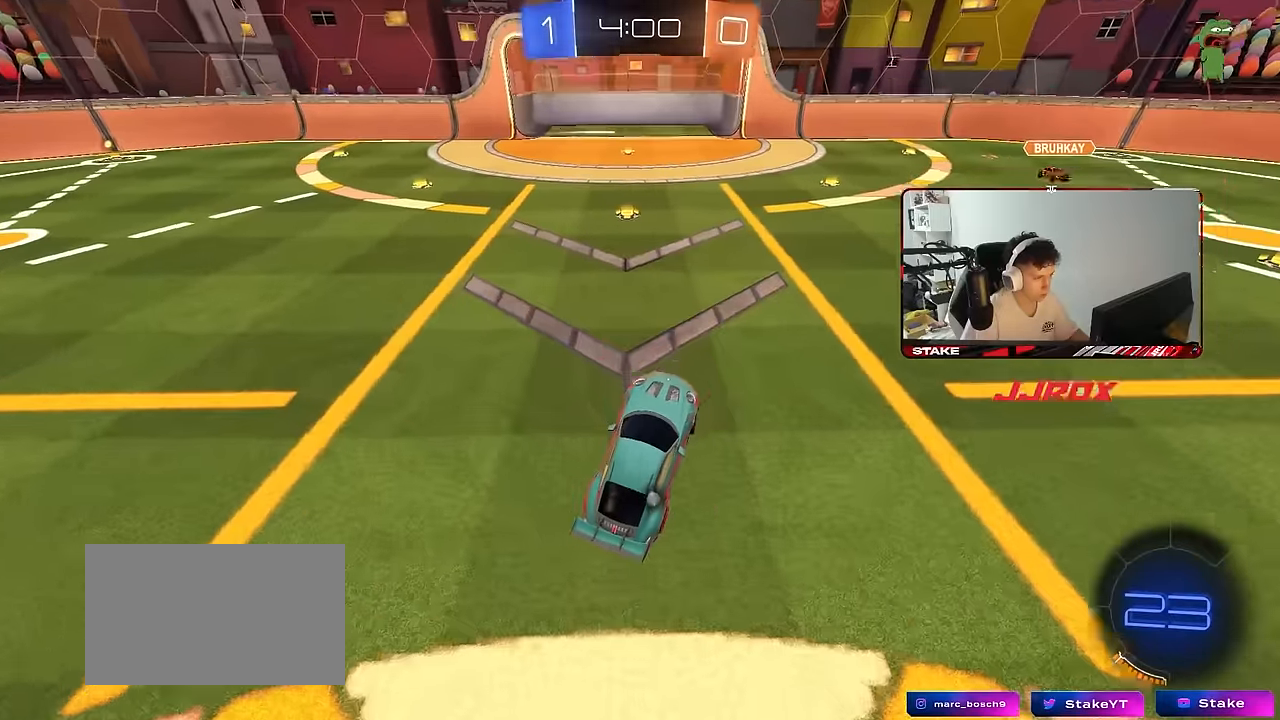
{"keys": ["a", "w"], "mouse": ["left"], "mouse_move": "still", "events": [[67, "mouse_right", "down"], [117, "a", "down"], [167, "mouse_left", "down"], [217, "mouse_right", "up"], [217, "shift", "down"], [300, "shift", "up"]]}
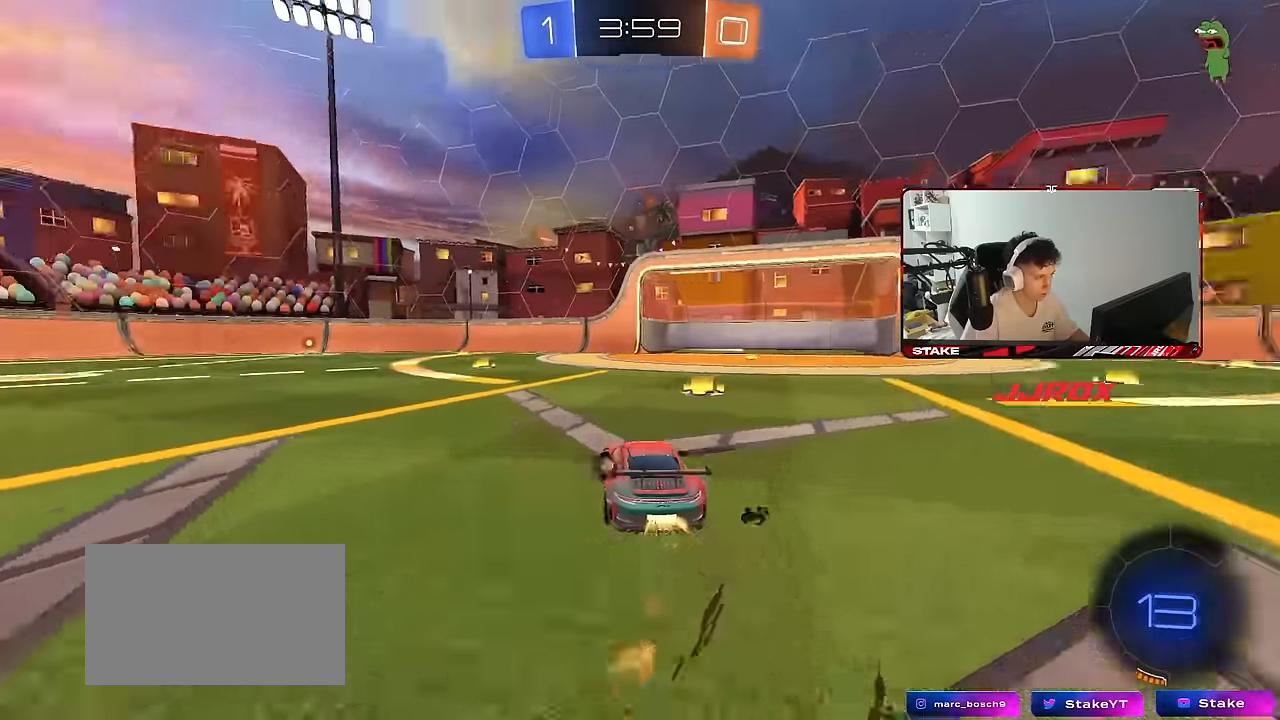
{"keys": ["a", "s", "shift"], "mouse": [], "mouse_move": "still", "events": [[134, "a", "up"], [134, "mouse_right", "down"], [184, "space", "down"], [234, "a", "down"], [234, "mouse_right", "up"], [234, "shift", "down"], [284, "mouse_right", "down"], [317, "s", "down"], [317, "space", "up"], [317, "w", "up"], [467, "mouse_left", "up"], [467, "mouse_right", "up"]]}
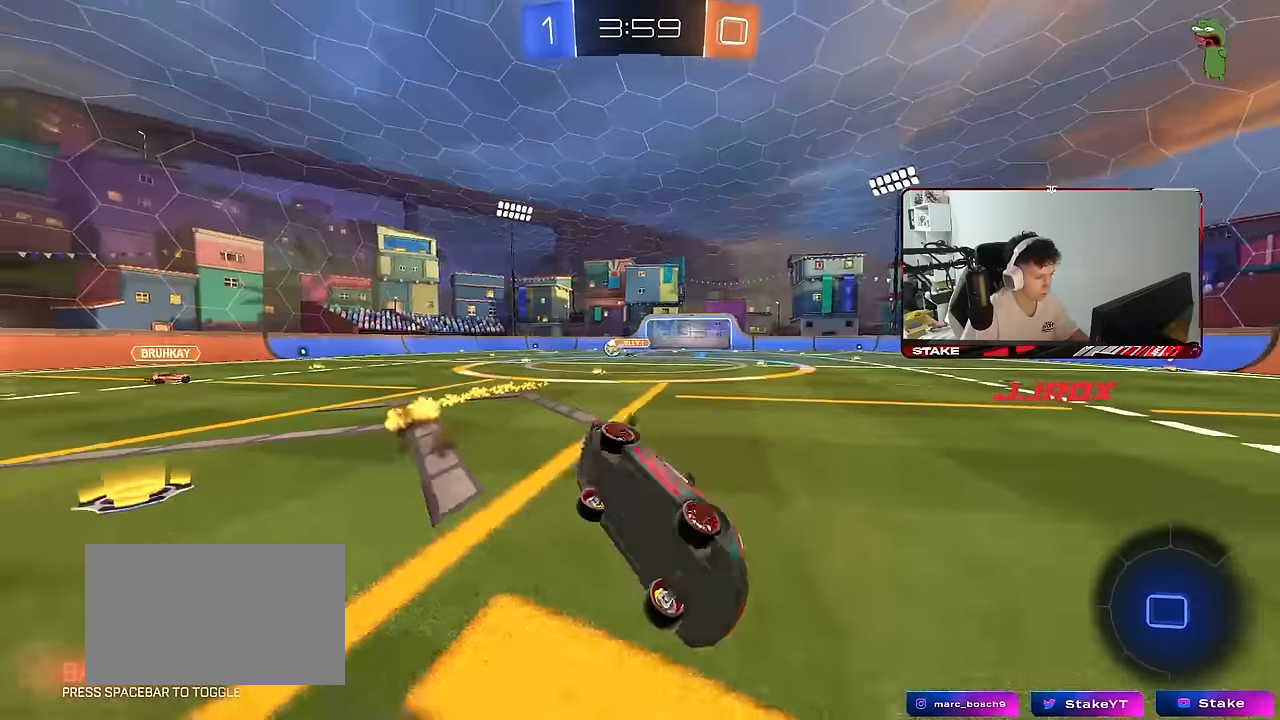
{"keys": ["a", "space"], "mouse": [], "mouse_move": "still", "events": [[150, "s", "up"], [250, "s", "down"], [334, "space", "down"], [484, "s", "up"], [484, "shift", "up"]]}
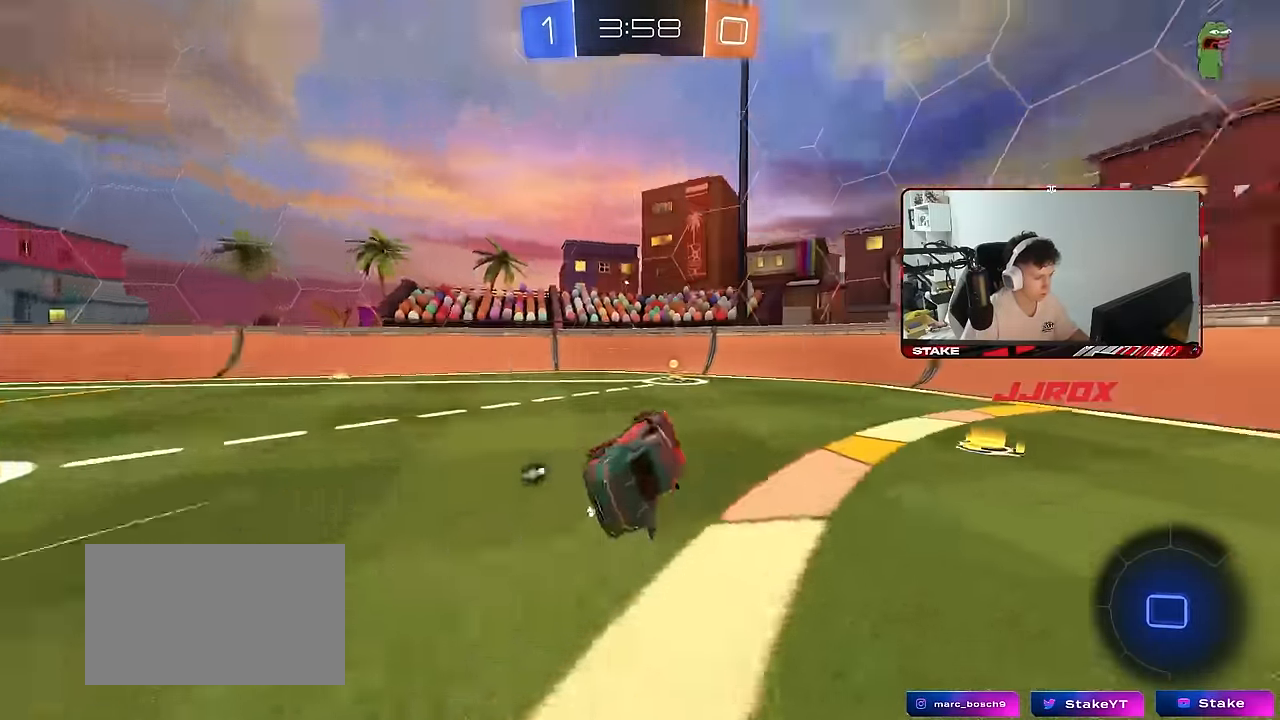
{"keys": ["a", "shift", "w"], "mouse": [], "mouse_move": "still", "events": [[34, "space", "up"], [84, "a", "up"], [217, "a", "down"], [217, "w", "down"], [350, "space", "down"], [450, "shift", "down"], [500, "space", "up"]]}
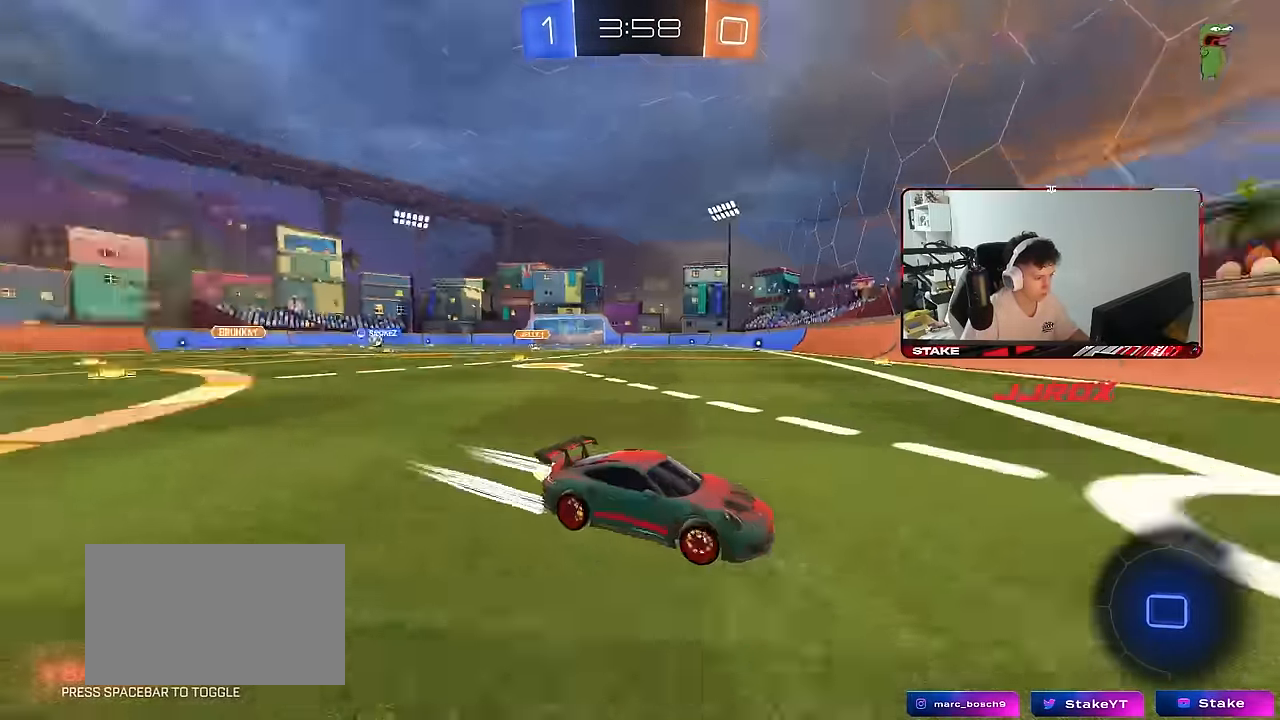
{"keys": ["a", "w"], "mouse": ["left"], "mouse_move": "still", "events": [[34, "mouse_left", "down"], [34, "shift", "up"]]}
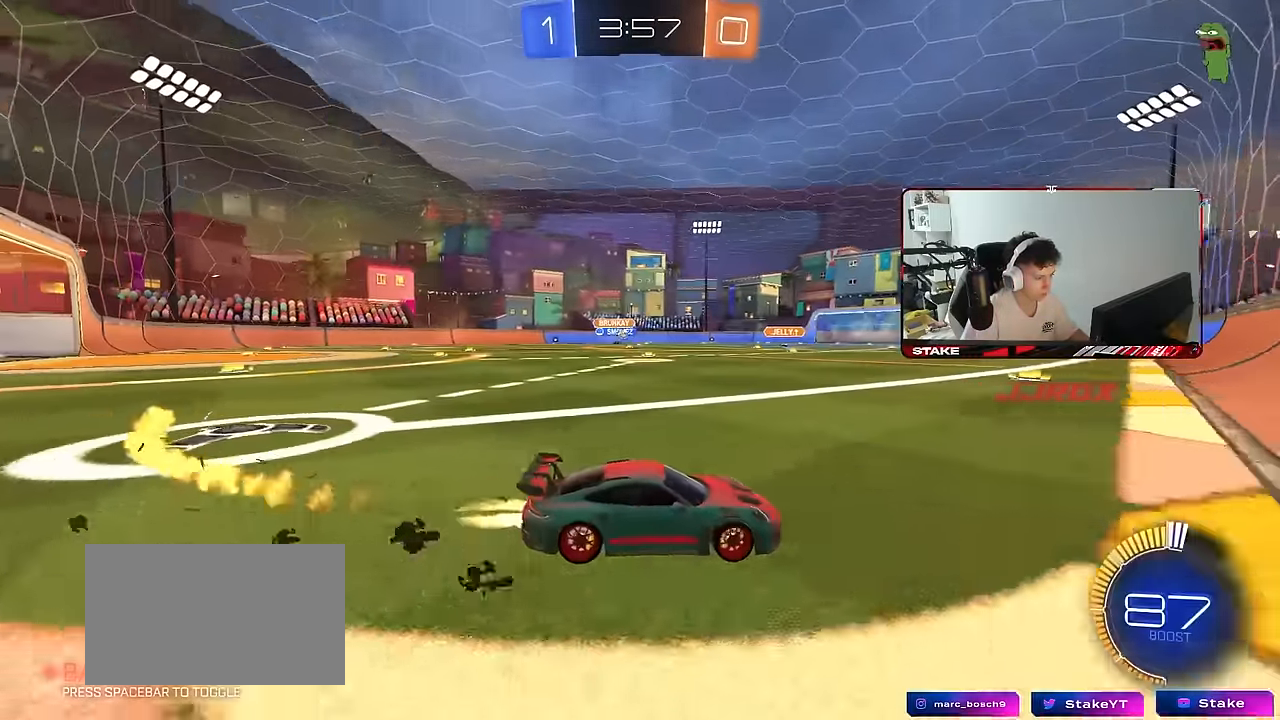
{"keys": ["a", "w"], "mouse": [], "mouse_move": "still", "events": [[150, "a", "up"], [300, "a", "down"], [300, "mouse_left", "up"]]}
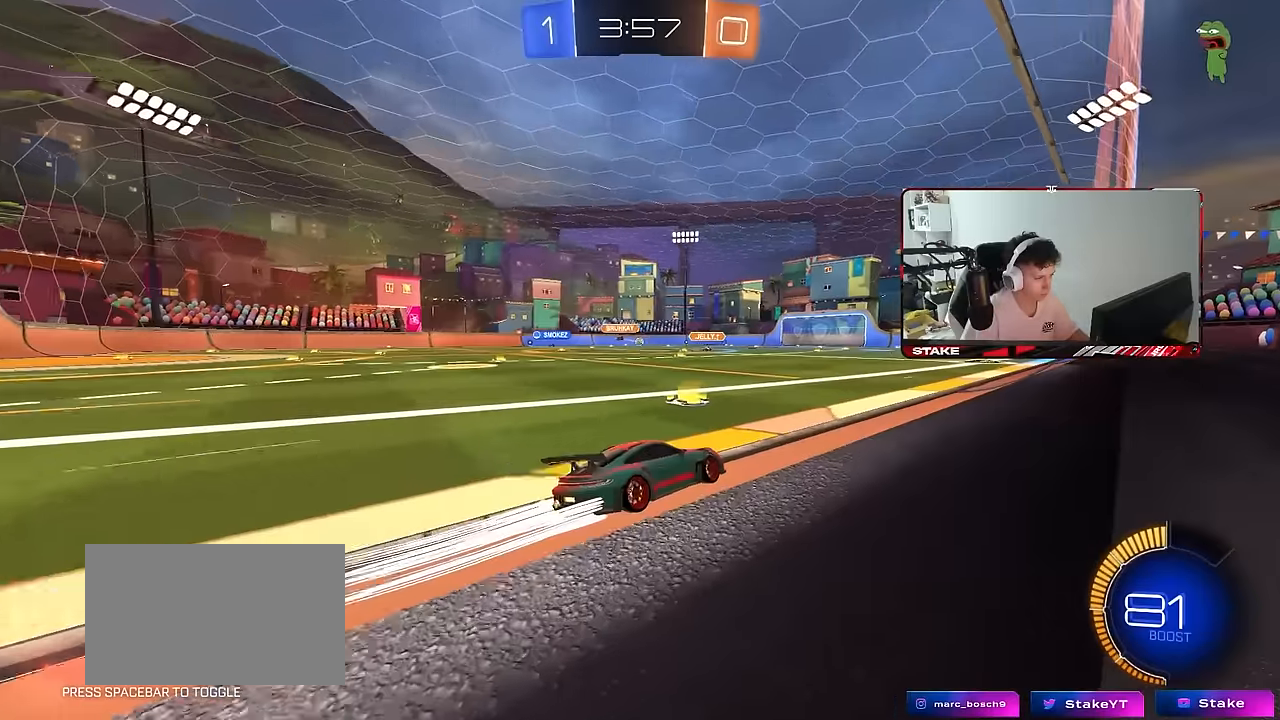
{"keys": ["w"], "mouse": ["left"], "mouse_move": "still", "events": [[117, "a", "up"], [167, "d", "down"], [300, "d", "up"], [400, "mouse_left", "down"]]}
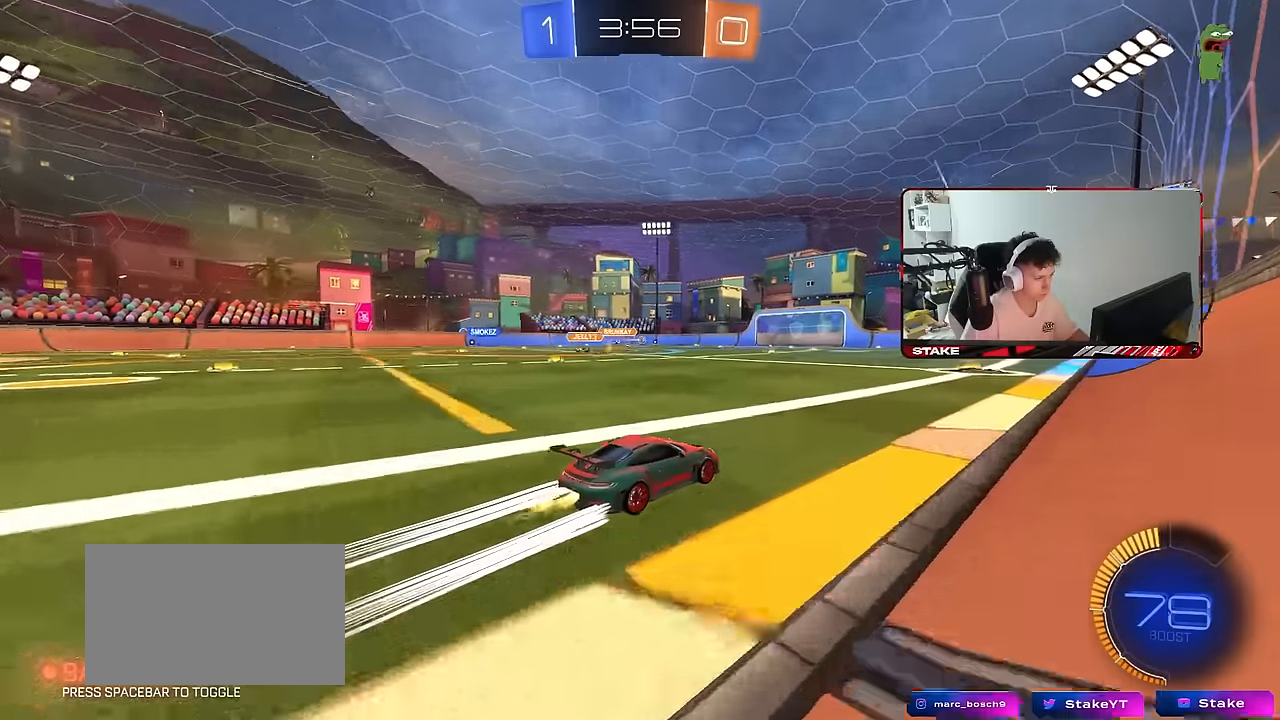
{"keys": ["a", "w"], "mouse": [], "mouse_move": "still", "events": [[50, "d", "down"], [50, "mouse_left", "up"], [134, "d", "up"], [317, "a", "down"]]}
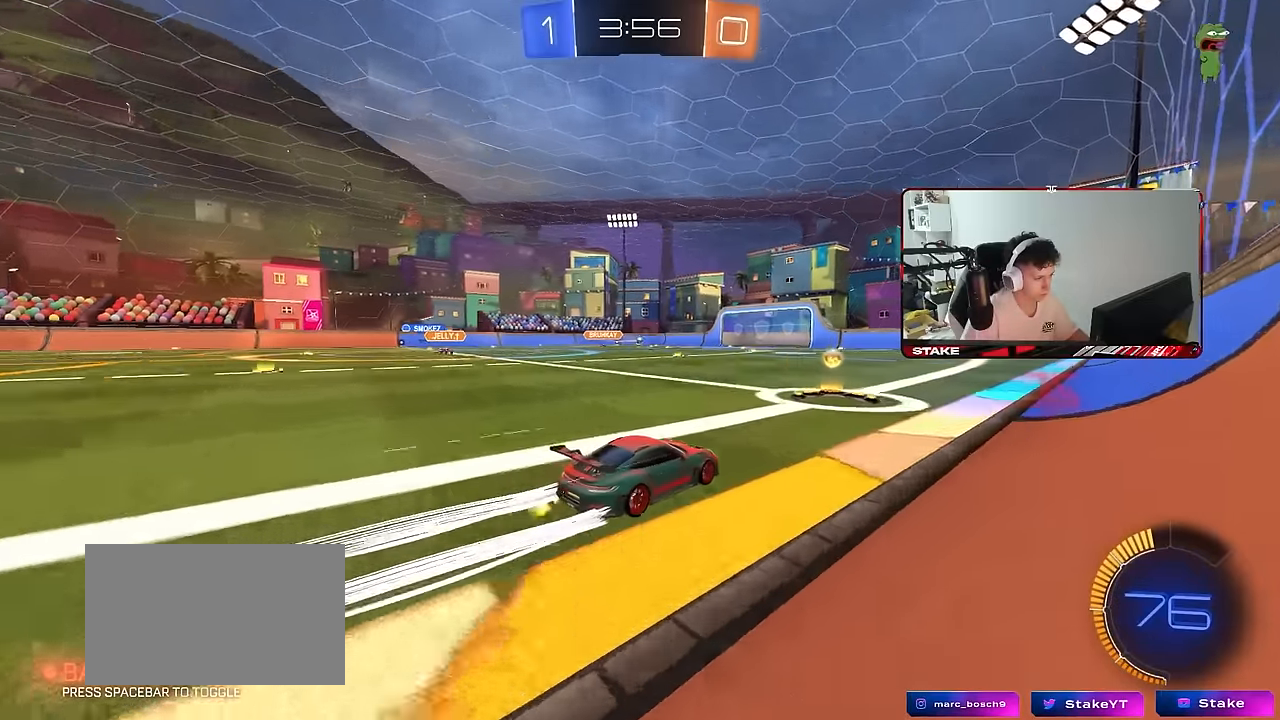
{"keys": ["w"], "mouse": [], "mouse_move": "still", "events": [[17, "a", "up"], [100, "mouse_left", "down"], [150, "a", "down"], [250, "a", "up"], [284, "mouse_left", "up"]]}
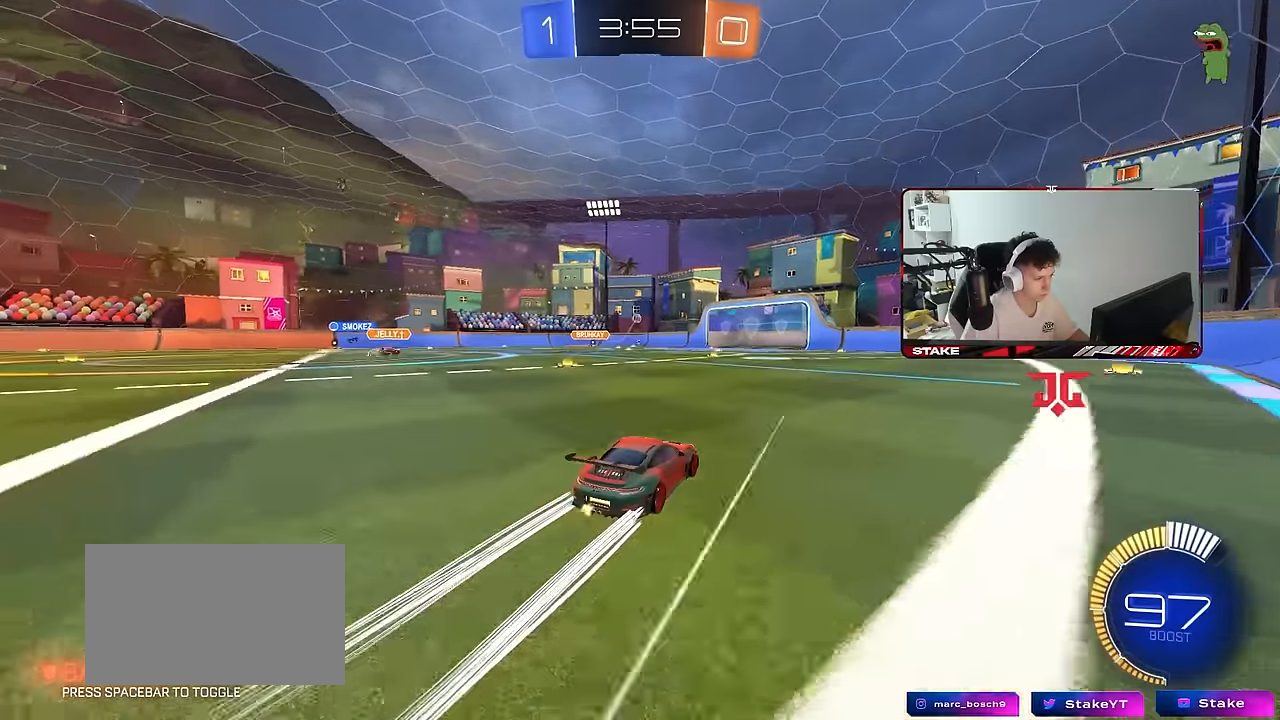
{"keys": ["w"], "mouse": [], "mouse_move": "still", "events": [[34, "a", "down"], [117, "a", "up"], [267, "mouse_left", "down"], [400, "a", "down"], [400, "mouse_left", "up"], [500, "a", "up"]]}
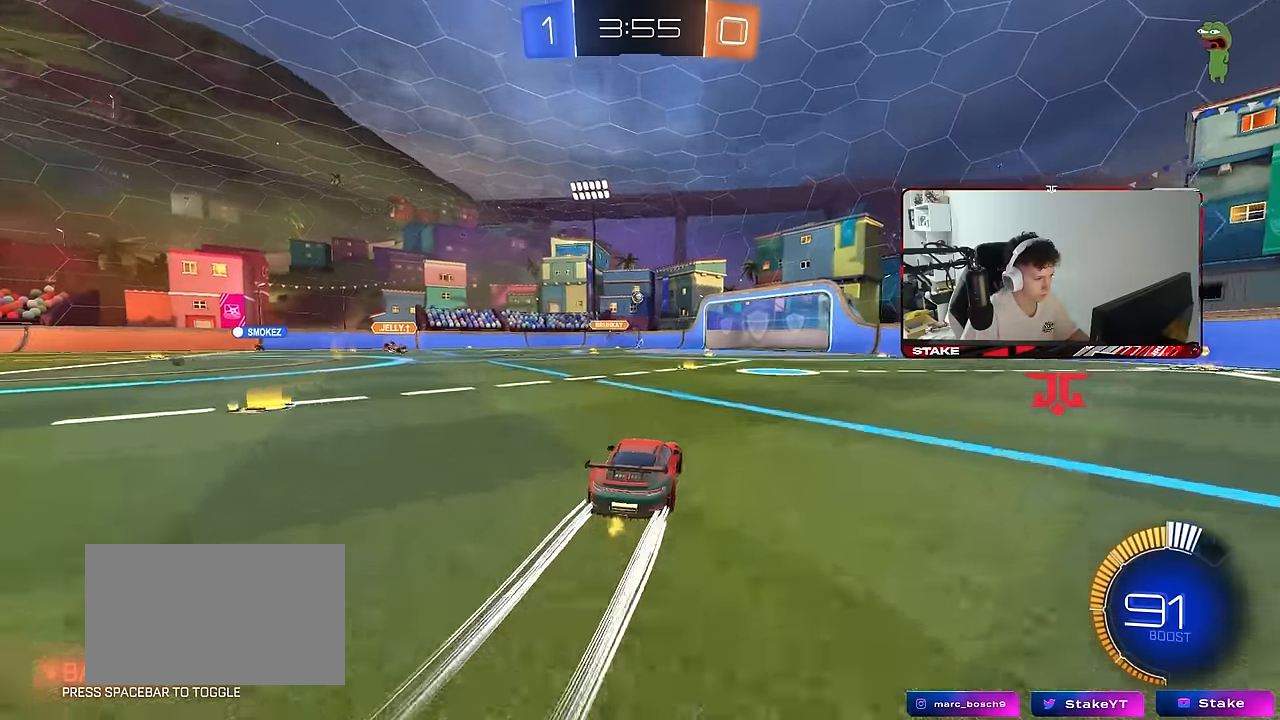
{"keys": ["w"], "mouse": [], "mouse_move": "still", "events": [[317, "d", "down"], [417, "d", "up"]]}
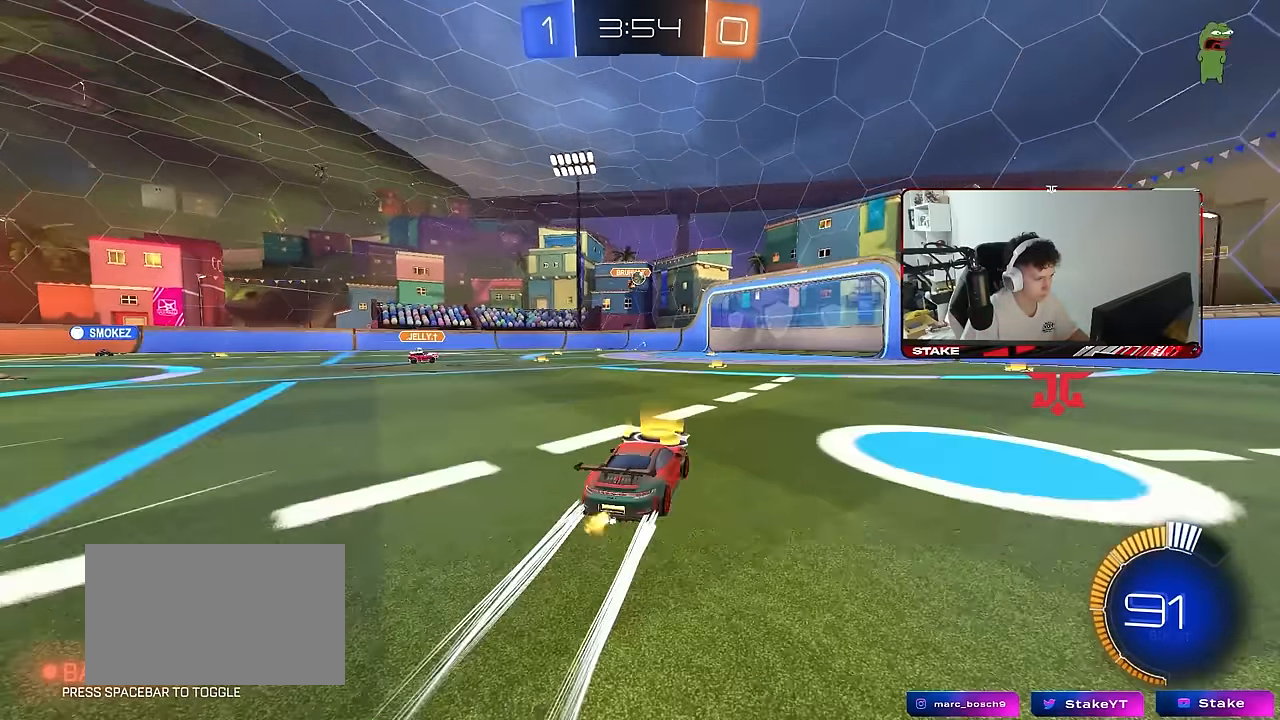
{"keys": ["w"], "mouse": ["left"], "mouse_move": "still", "events": [[50, "d", "down"], [150, "d", "up"], [250, "a", "down"], [334, "a", "up"], [334, "mouse_left", "down"]]}
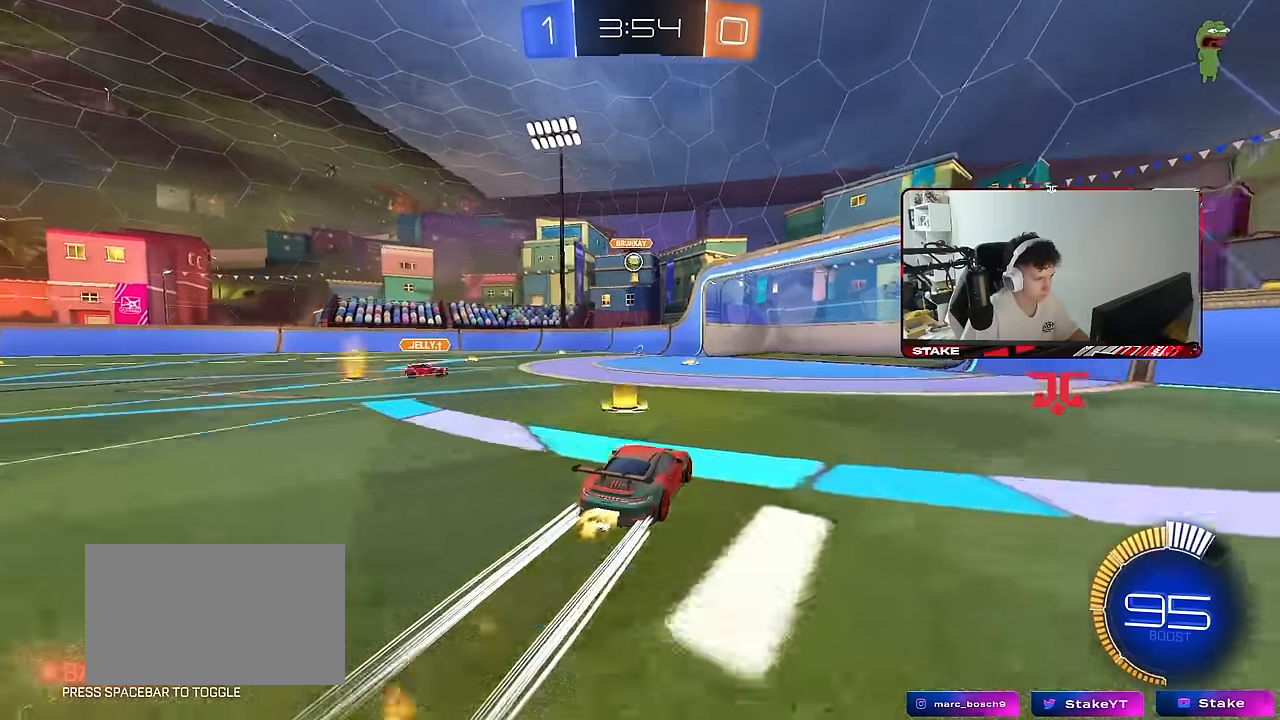
{"keys": ["d", "s"], "mouse": ["left", "right"], "mouse_move": "down-left", "events": [[84, "mouse_left", "up"], [300, "a", "down"], [400, "mouse_left", "down"], [400, "w", "up"], [450, "a", "up"], [450, "d", "down"], [450, "mouse_right", "down"], [500, "s", "down"]]}
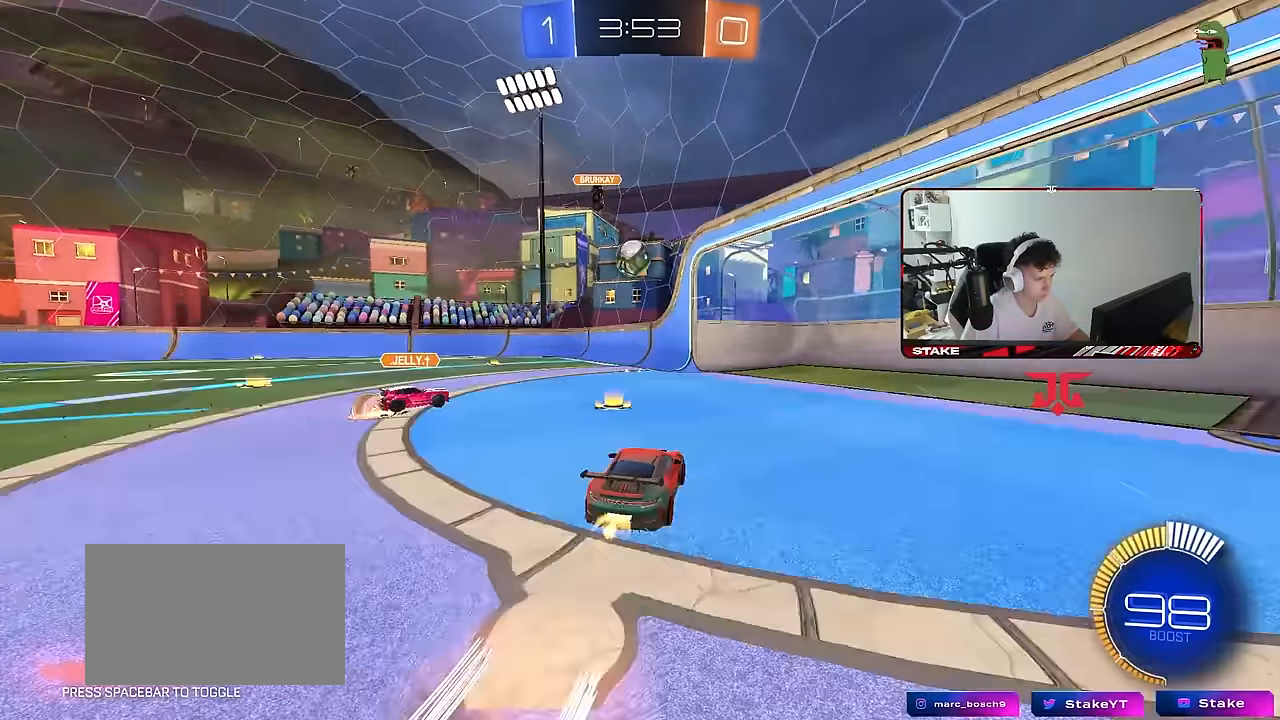
{"keys": ["a", "shift", "w"], "mouse": ["left", "right"], "mouse_move": "still", "events": [[50, "a", "down"], [134, "d", "up"], [184, "a", "up"], [184, "mouse_right", "up"], [184, "s", "up"], [284, "a", "down"], [284, "w", "down"], [317, "shift", "down"], [417, "mouse_right", "down"]]}
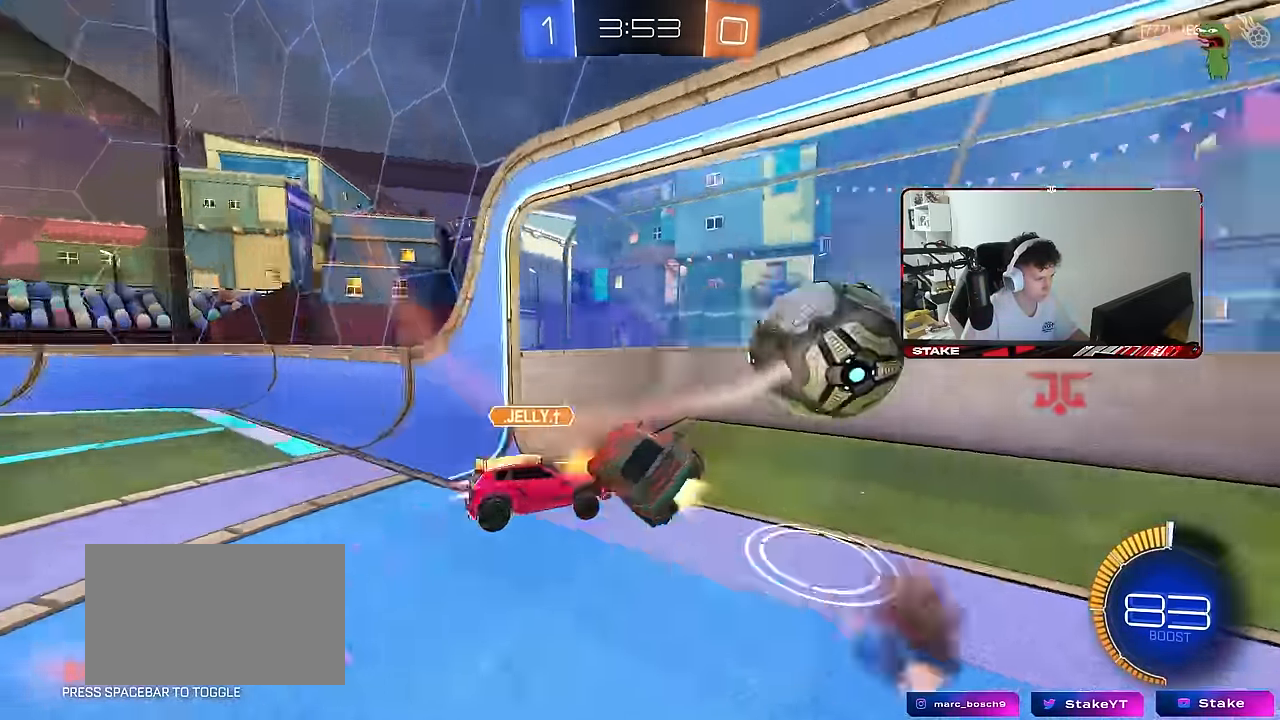
{"keys": ["s"], "mouse": [], "mouse_move": "still", "events": [[67, "w", "up"], [100, "mouse_right", "up"], [100, "s", "down"], [300, "mouse_left", "up"], [333, "space", "down"], [383, "shift", "up"], [433, "a", "up"], [483, "space", "up"]]}
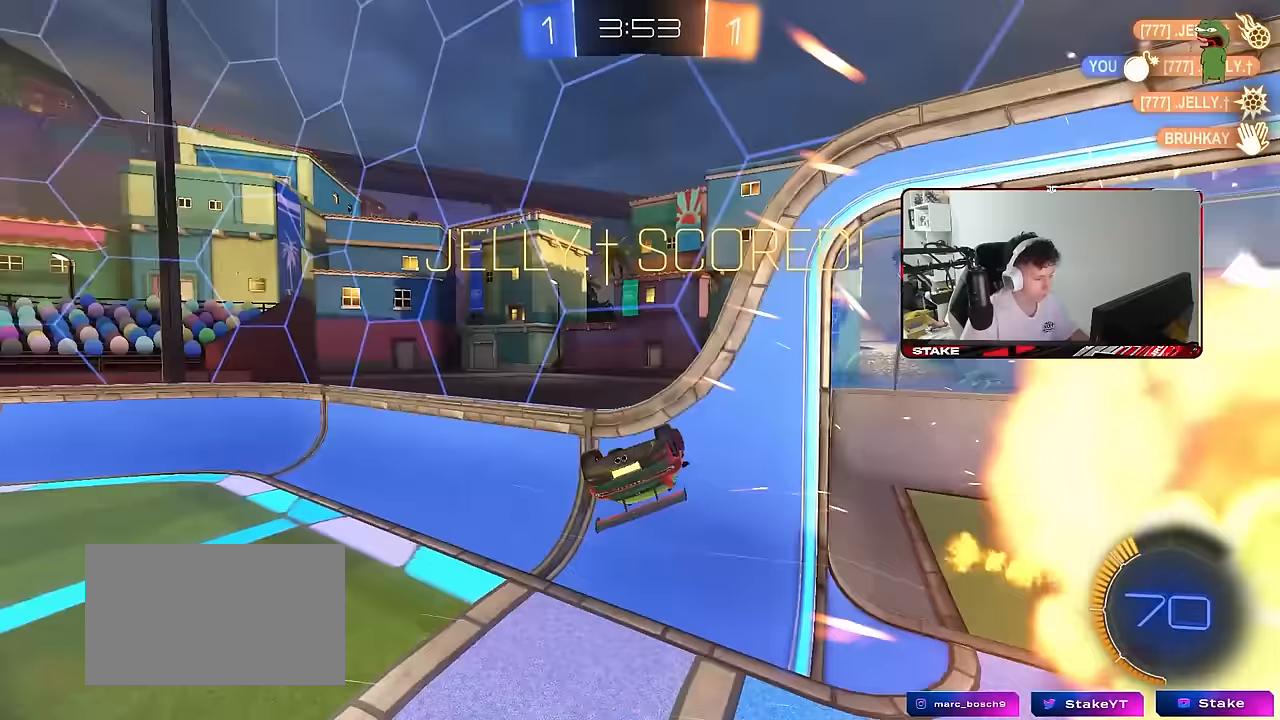
{"keys": ["d", "tab", "w"], "mouse": [], "mouse_move": "still", "events": [[67, "s", "up"], [67, "tab", "down"], [117, "space", "down"], [267, "space", "up"], [300, "w", "down"], [500, "d", "down"]]}
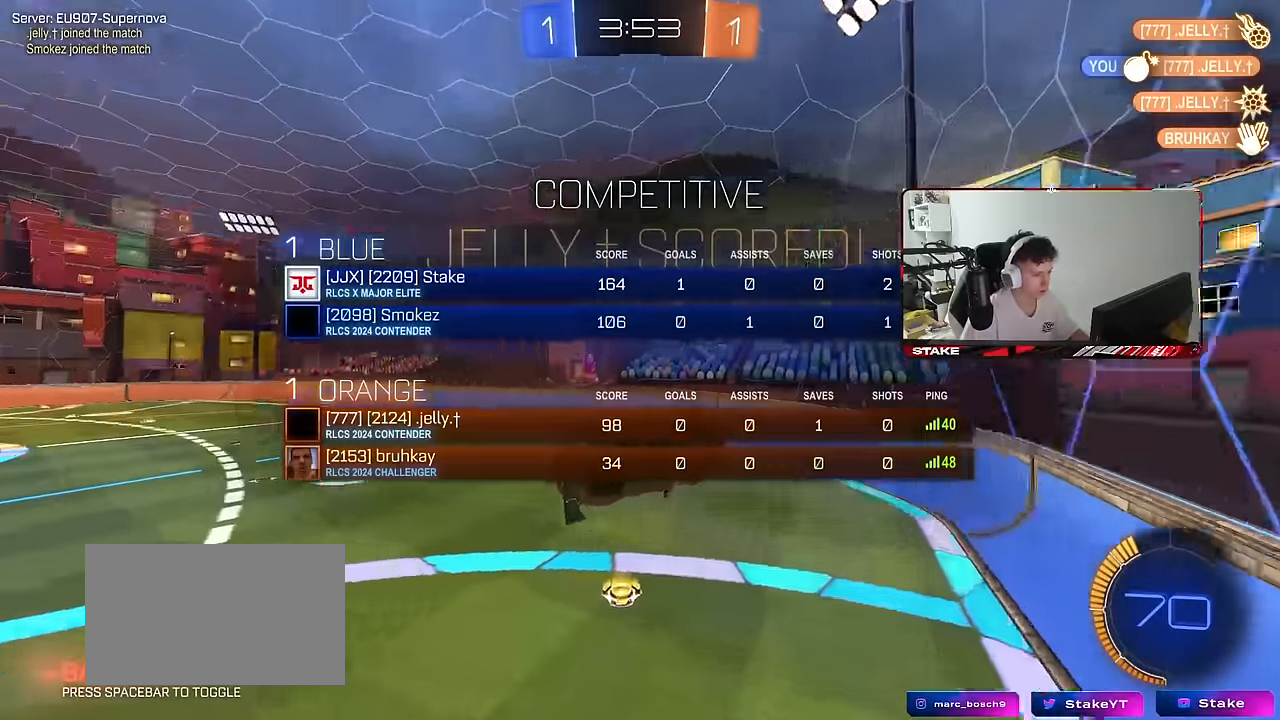
{"keys": [], "mouse": ["left"], "mouse_move": "still", "events": [[33, "tab", "up"], [83, "d", "up"], [183, "d", "down"], [233, "w", "up"], [283, "d", "up"], [317, "a", "down"], [317, "shift", "down"], [367, "a", "up"], [417, "mouse_left", "down"], [417, "shift", "up"]]}
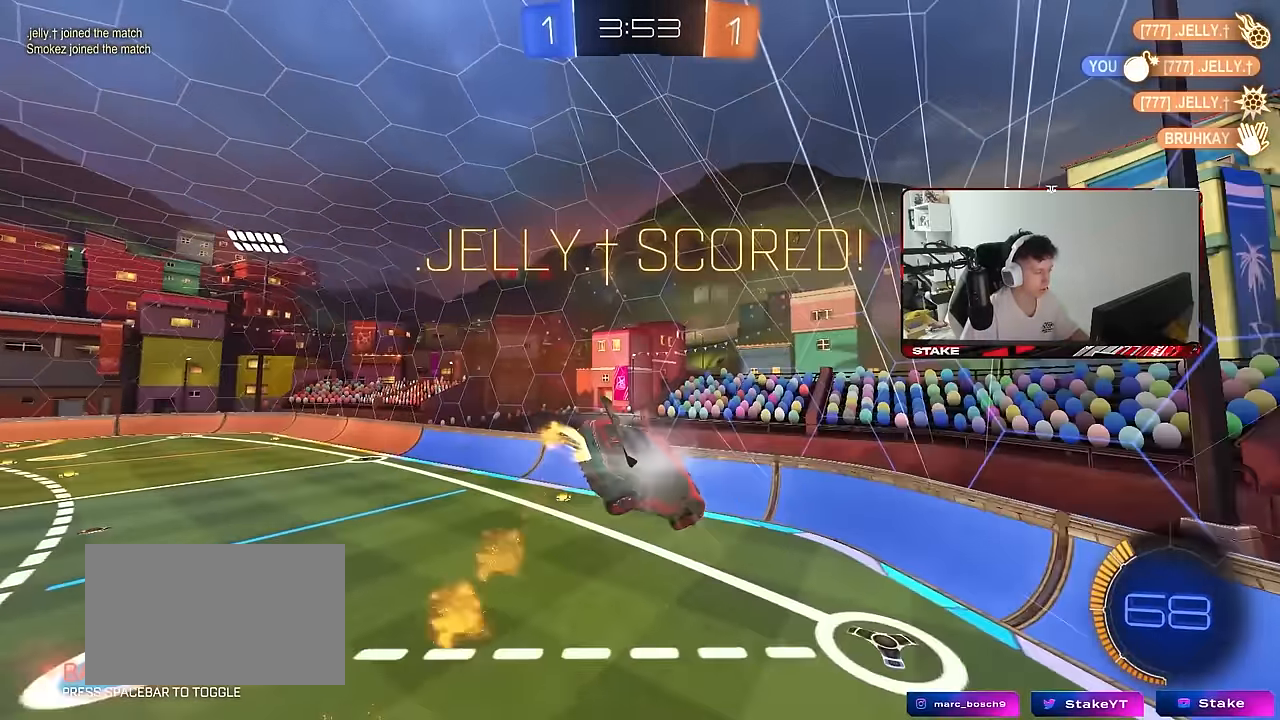
{"keys": [], "mouse": [], "mouse_move": "still", "events": [[67, "mouse_left", "up"], [100, "a", "down"], [100, "shift", "down"], [200, "s", "down"], [283, "a", "up"], [283, "s", "up"], [283, "shift", "up"]]}